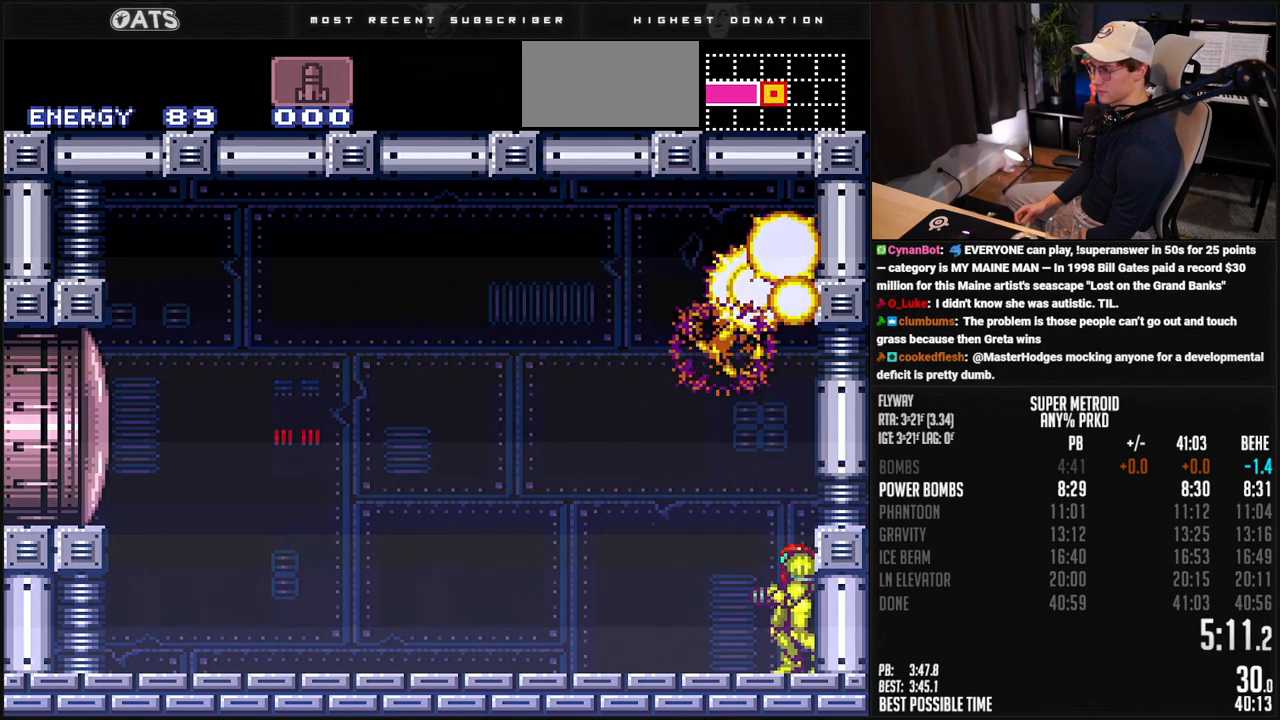
Gameplay with a controller (Nintendo layout); each line is a JSON object with the inputs held at the frame after it. "events" lists button and stick changes between this image and that frame as [ms after this image, input, new state], when the widget could be followed in between. Not read: L3 R3.
{"buttons": ["B"], "events": []}
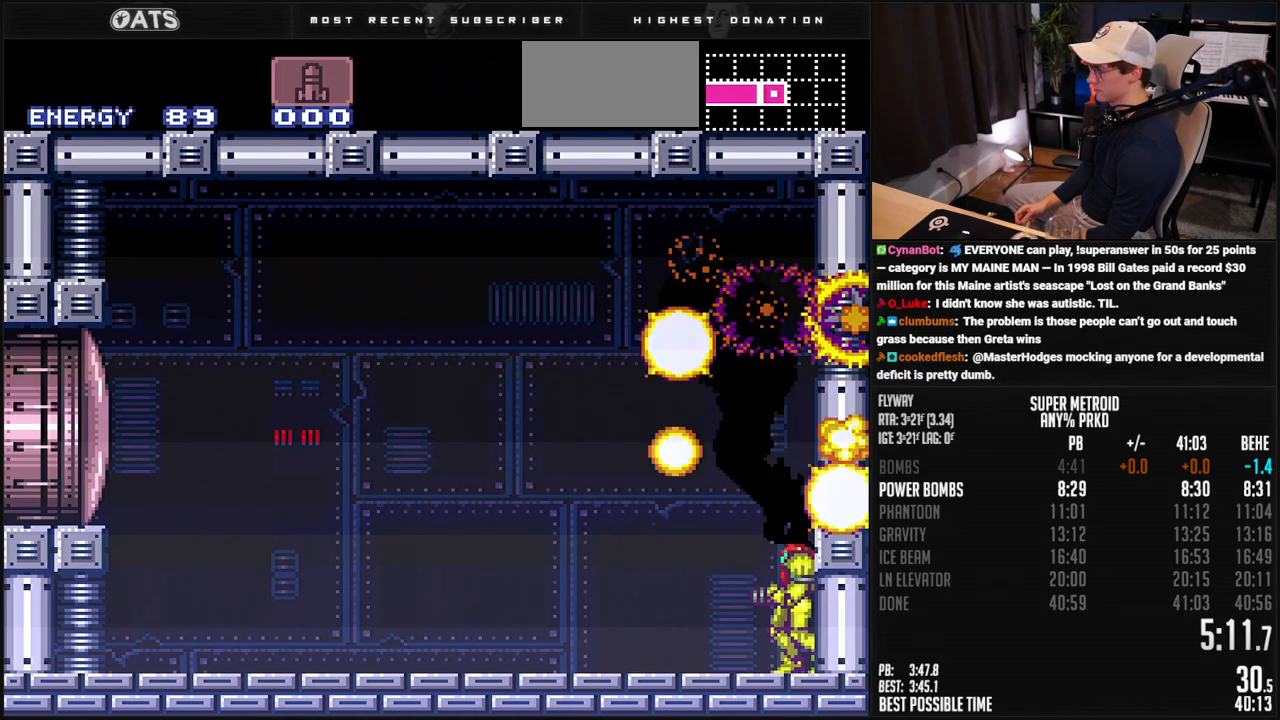
{"buttons": ["B"], "events": []}
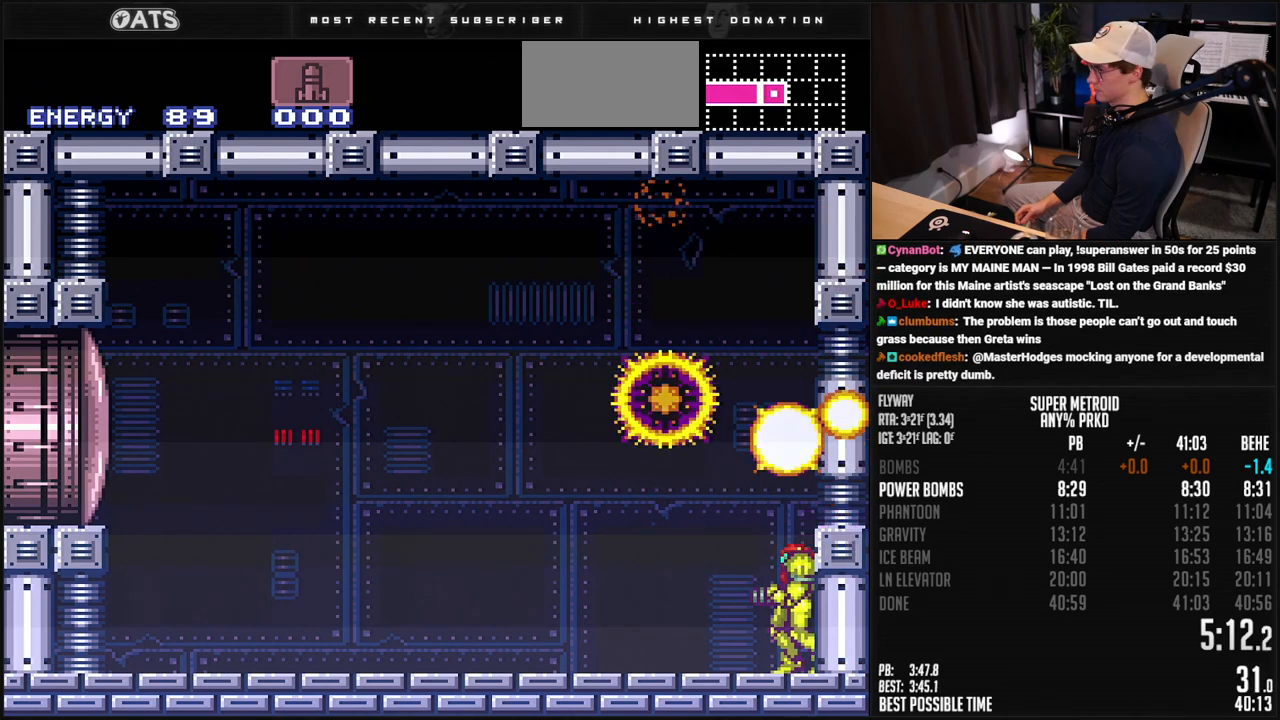
{"buttons": ["B", "X", "R1", "DPAD_LEFT"], "events": [[117, "X", "down"], [418, "DPAD_LEFT", "down"], [418, "R1", "down"]]}
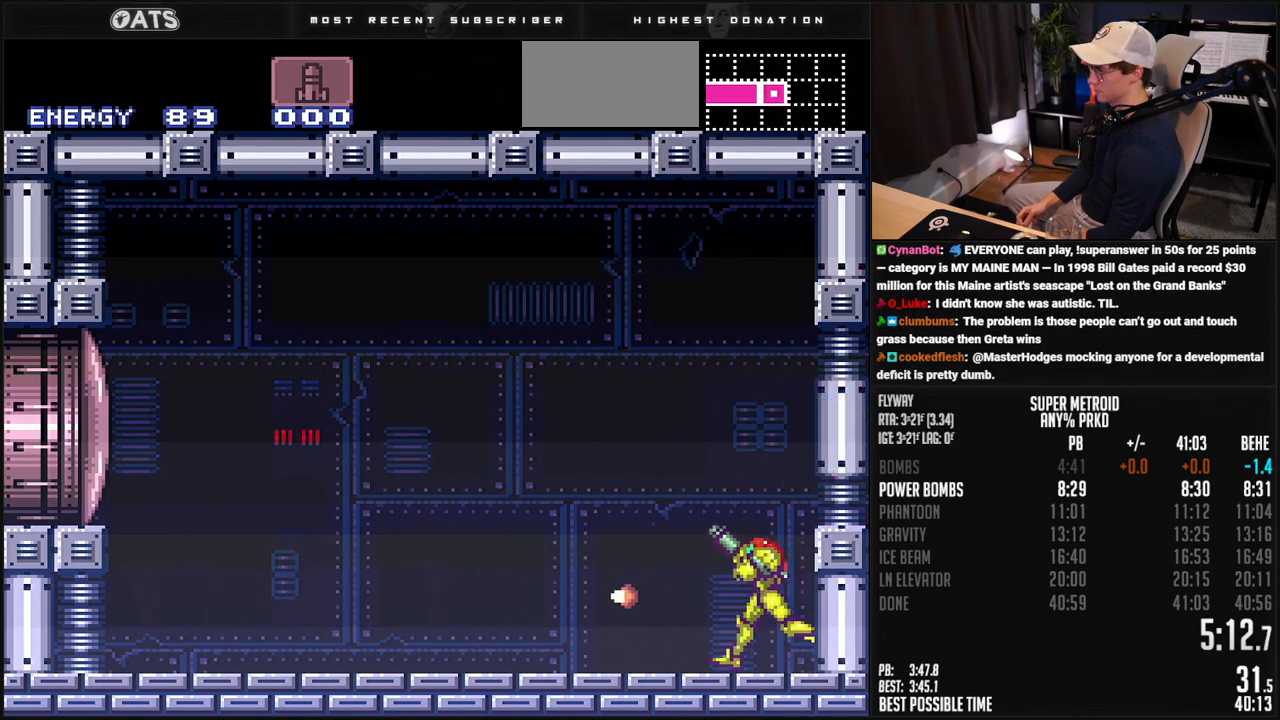
{"buttons": ["A", "B", "DPAD_LEFT"], "events": [[451, "A", "down"], [451, "R1", "up"], [451, "X", "up"]]}
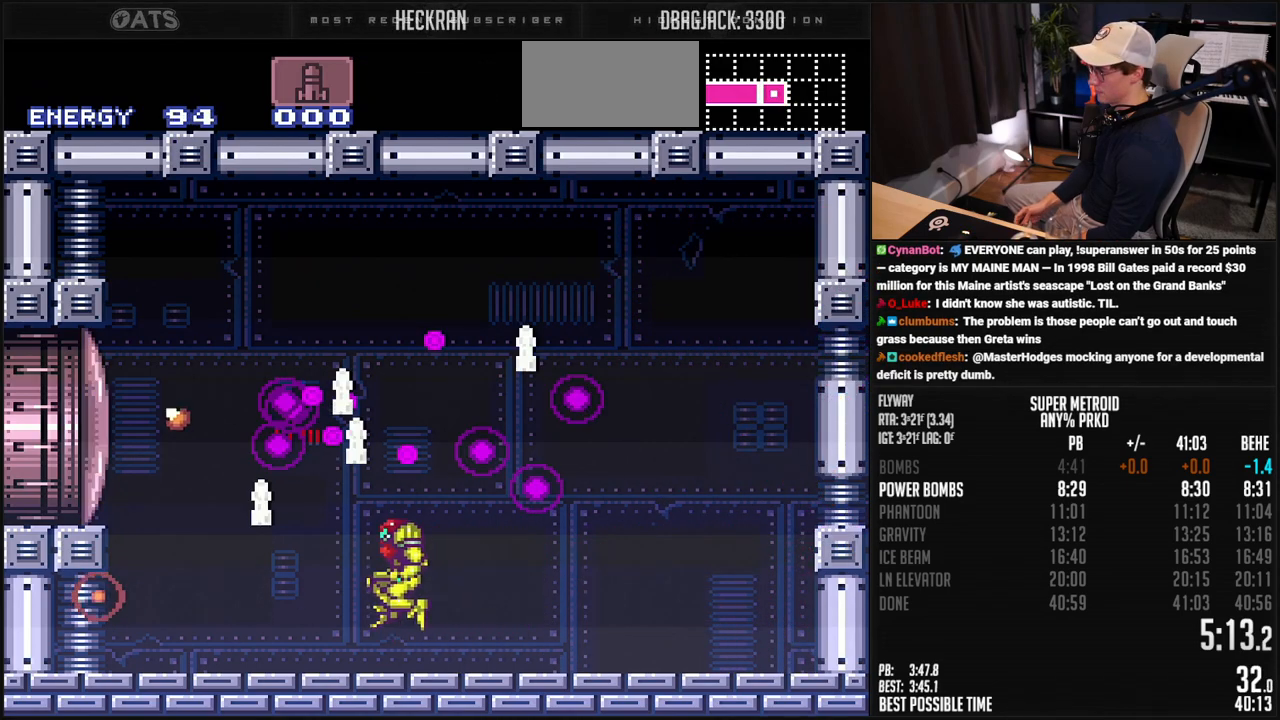
{"buttons": ["B", "DPAD_LEFT"], "events": [[268, "A", "up"], [268, "B", "up"], [435, "B", "down"]]}
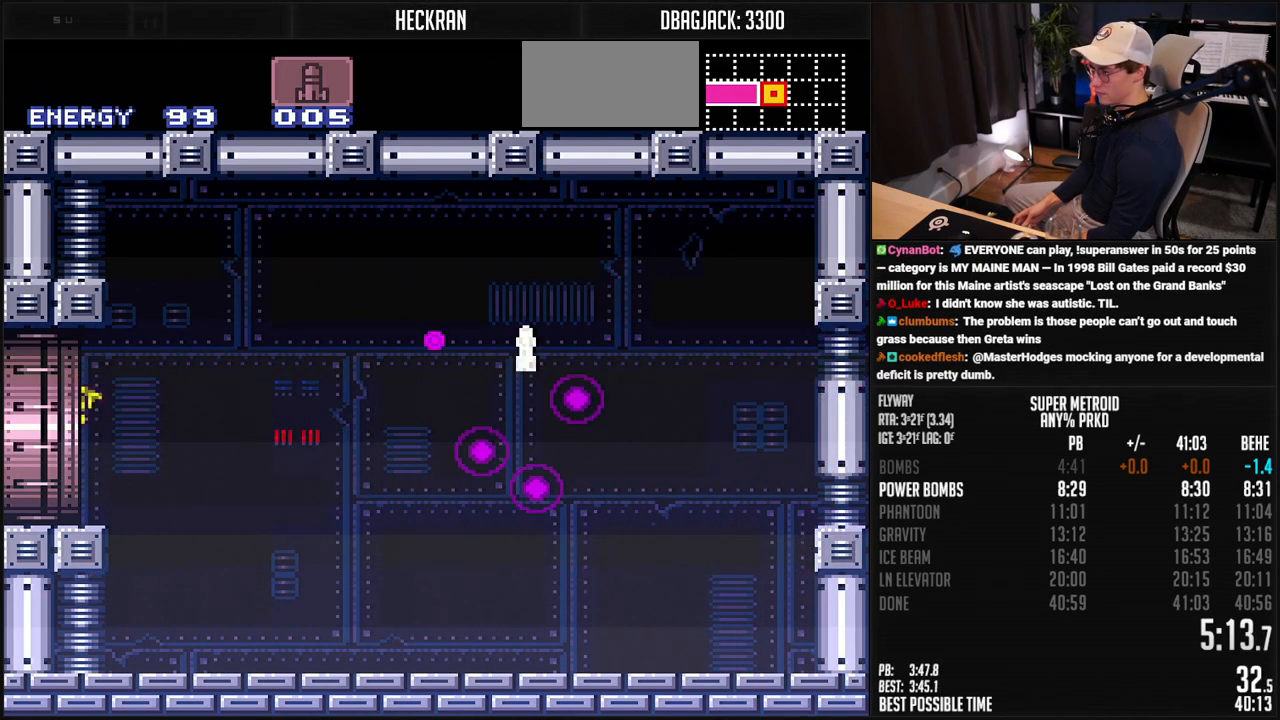
{"buttons": ["B", "DPAD_LEFT"], "events": []}
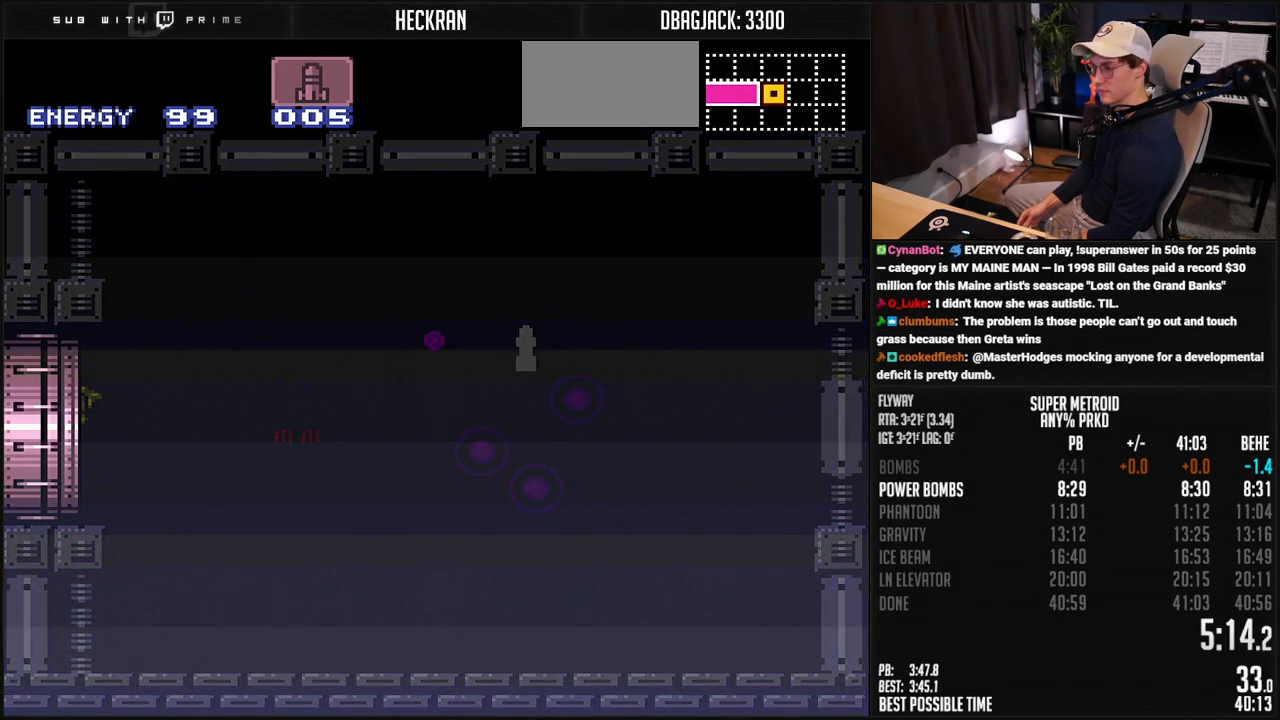
{"buttons": ["B", "DPAD_LEFT"], "events": []}
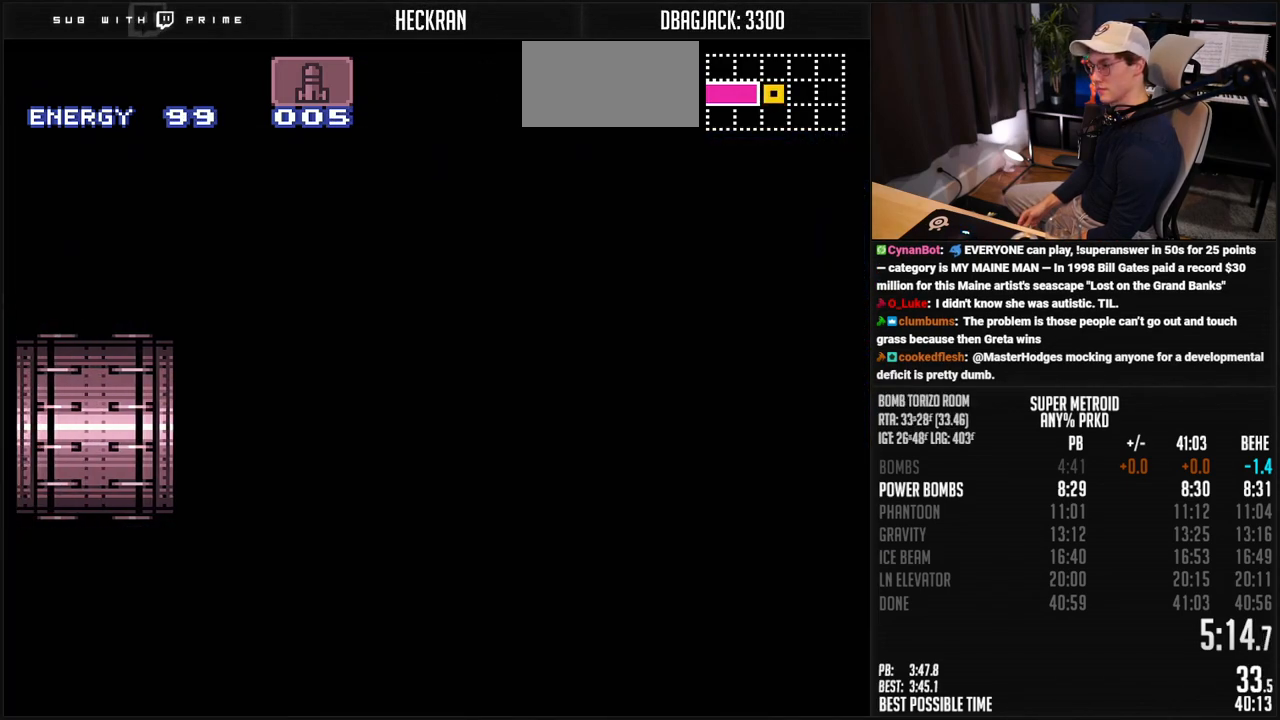
{"buttons": ["B", "DPAD_LEFT"], "events": []}
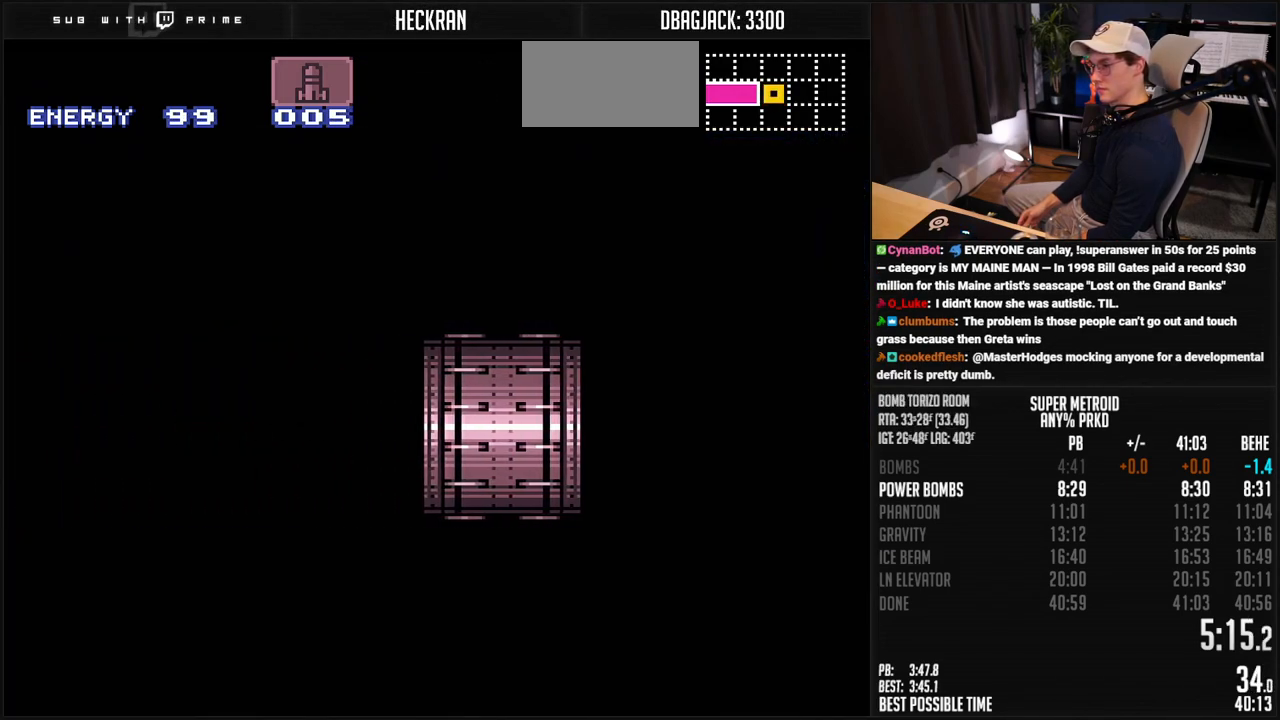
{"buttons": ["B", "DPAD_LEFT"], "events": []}
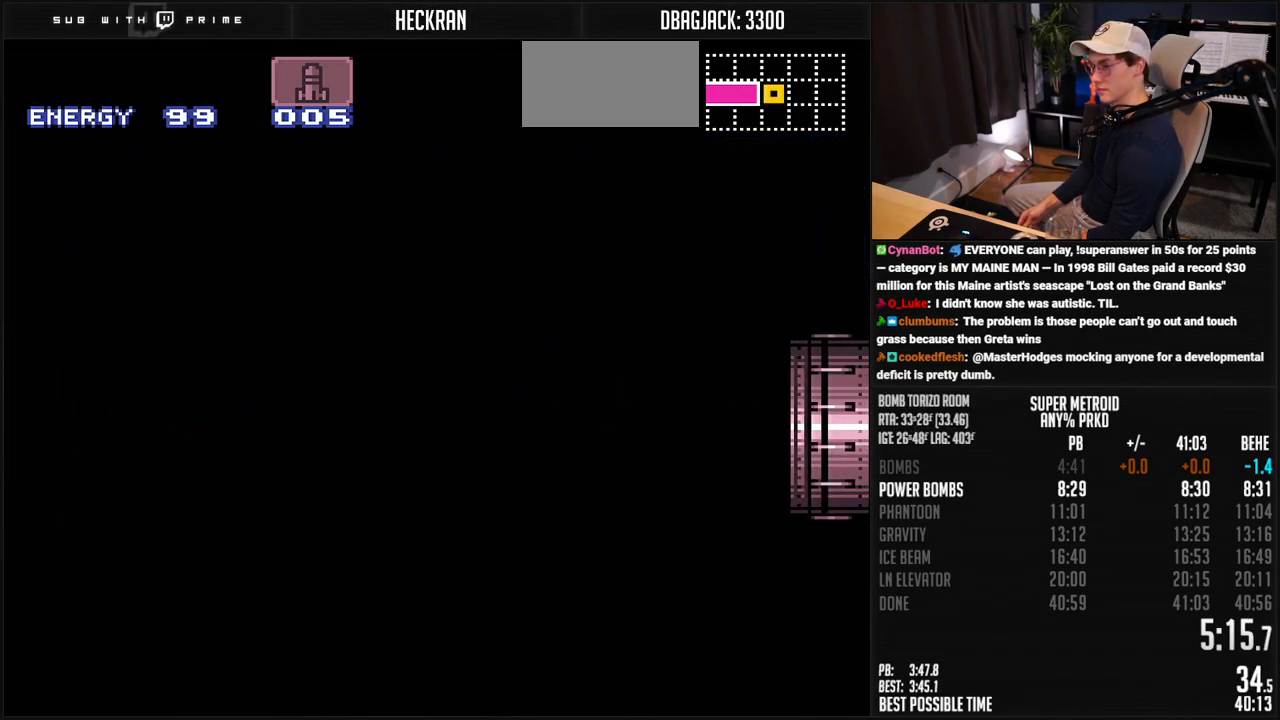
{"buttons": ["B"], "events": [[267, "DPAD_LEFT", "up"]]}
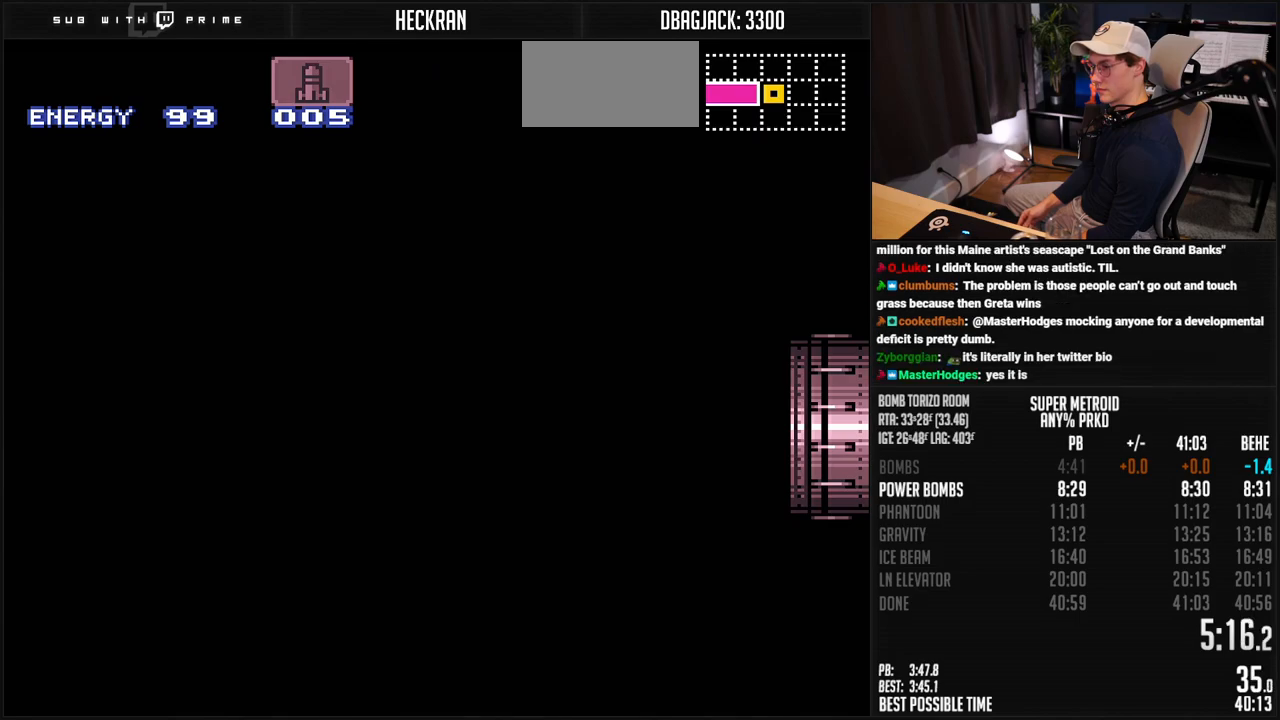
{"buttons": ["B", "DPAD_LEFT"], "events": [[167, "DPAD_LEFT", "down"]]}
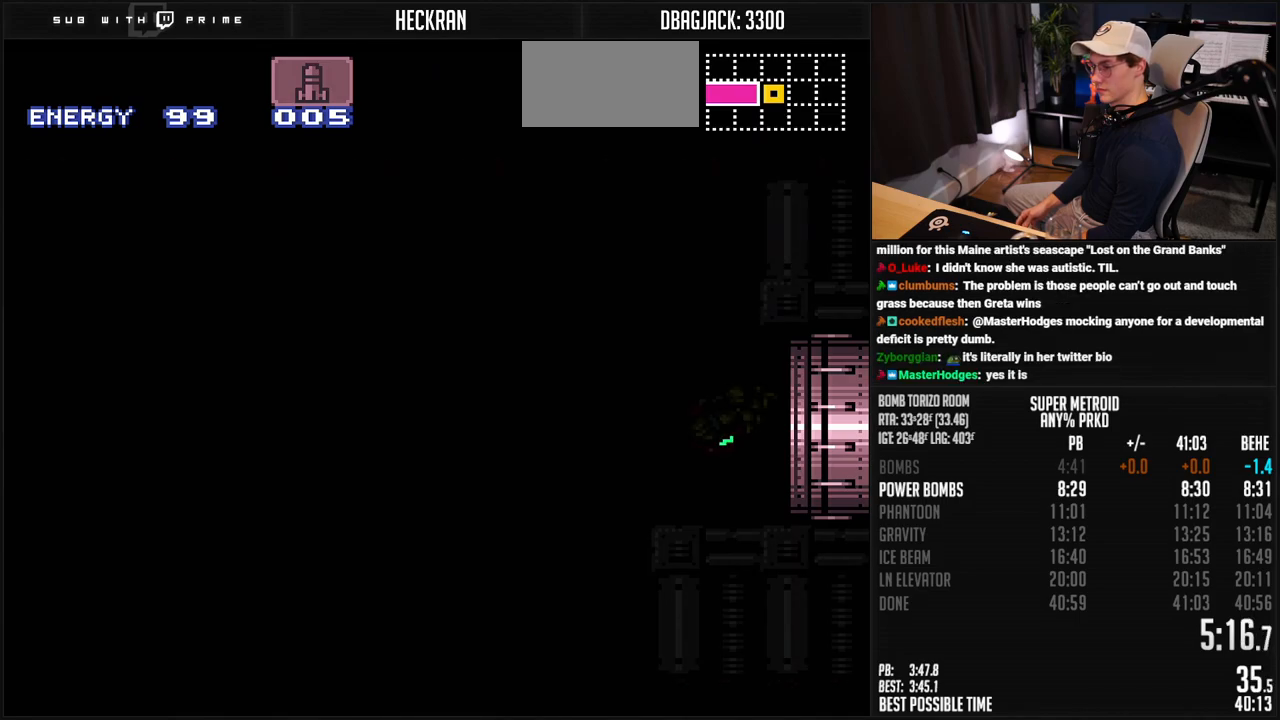
{"buttons": ["B", "DPAD_LEFT"], "events": []}
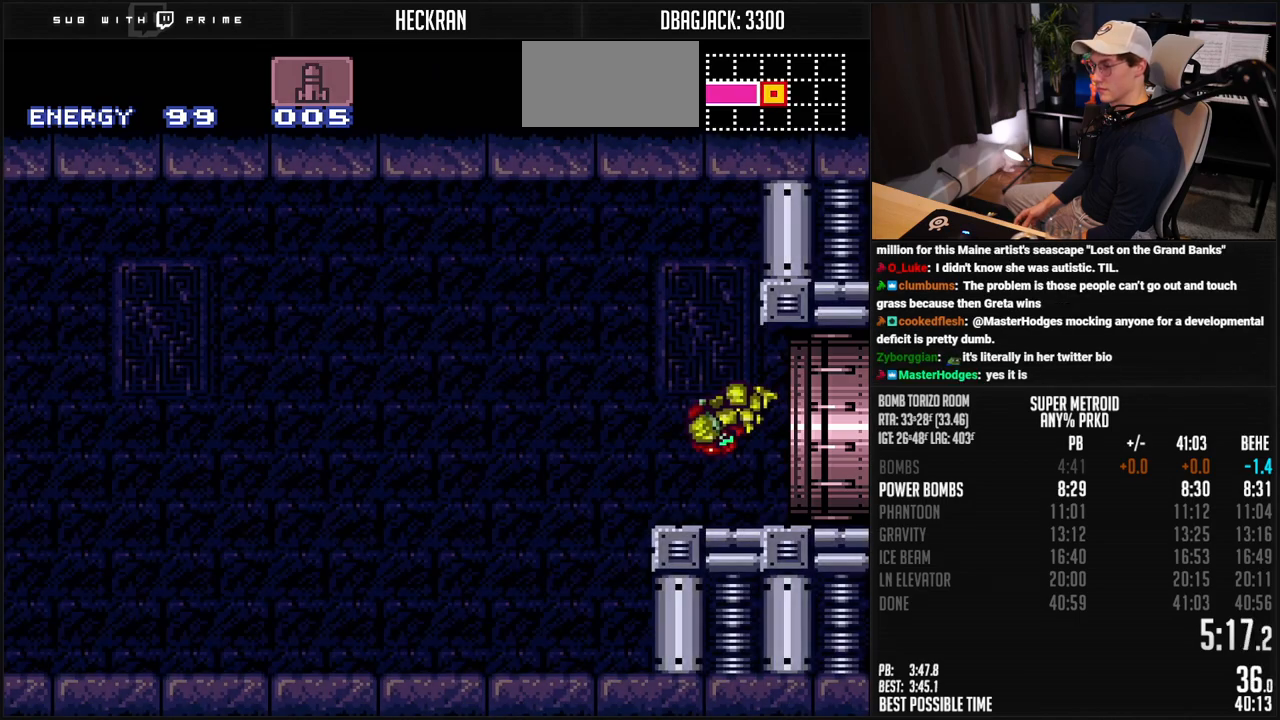
{"buttons": ["B", "DPAD_LEFT"], "events": []}
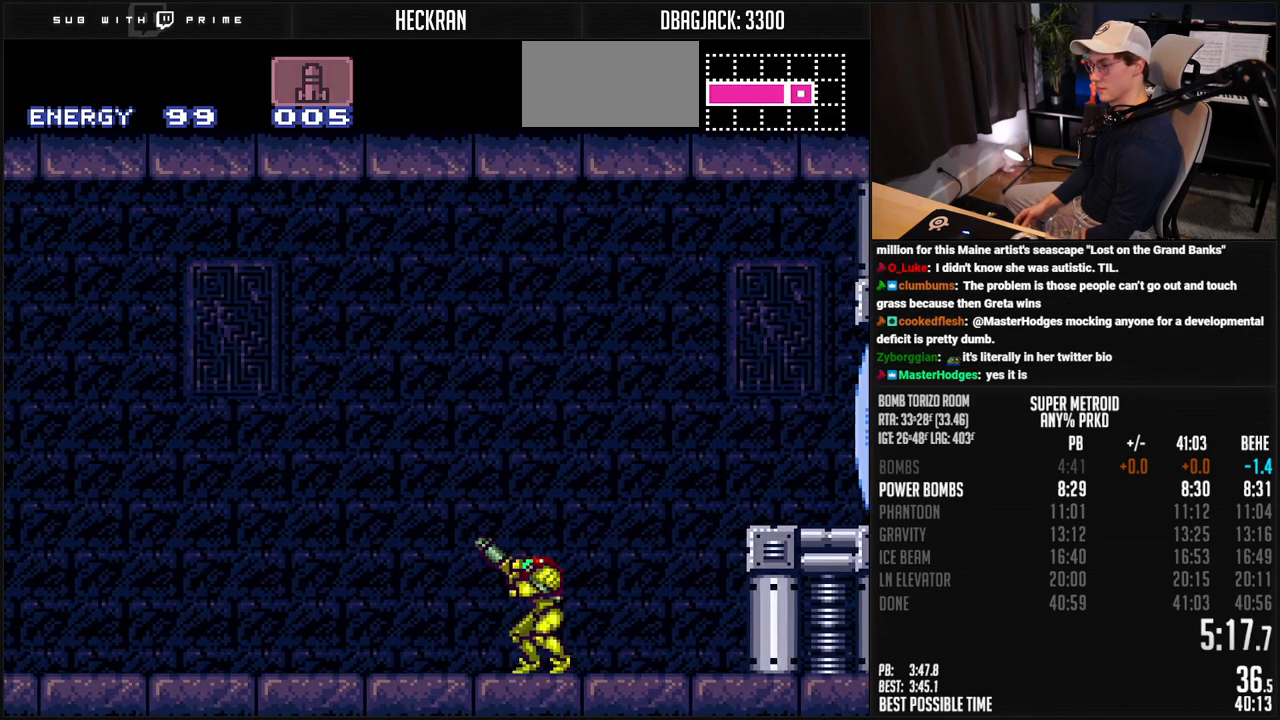
{"buttons": ["B", "DPAD_LEFT"], "events": [[17, "L1", "down"], [151, "L1", "up"], [201, "L1", "down"], [351, "L1", "up"], [401, "L1", "down"], [451, "L1", "up"]]}
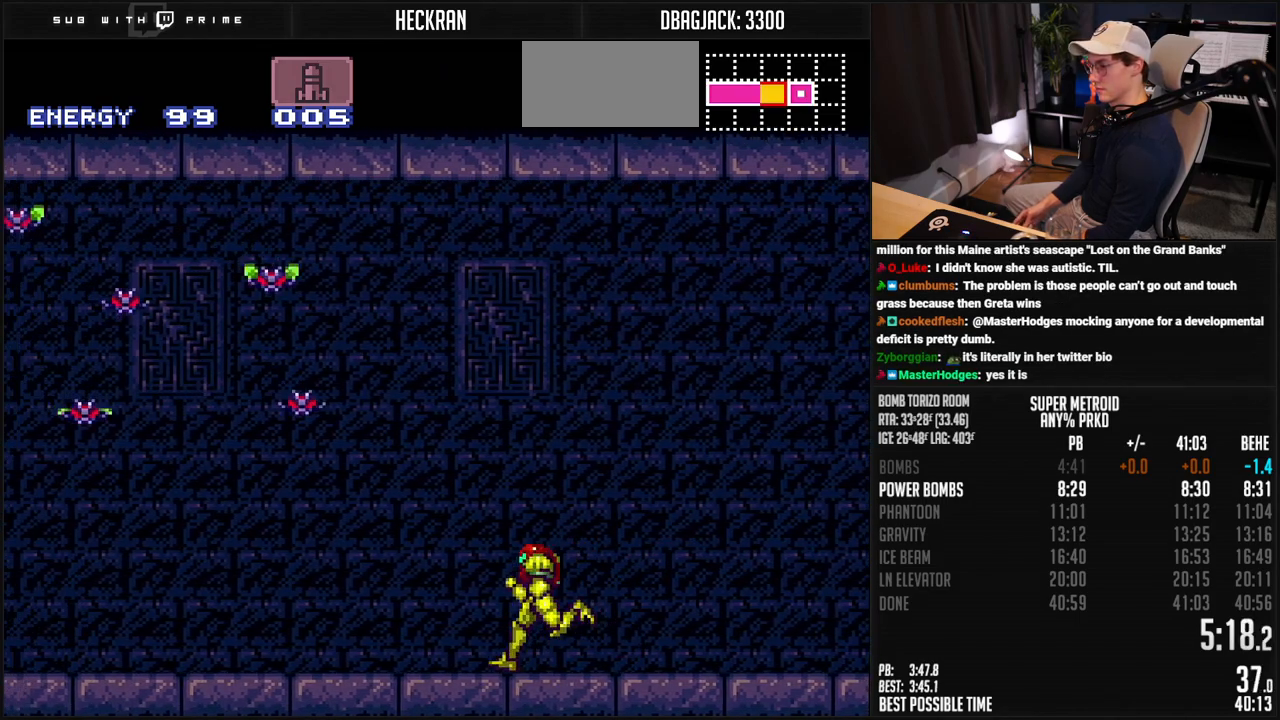
{"buttons": ["B", "L1", "DPAD_LEFT"], "events": [[184, "L1", "down"], [217, "R1", "down"], [268, "L1", "up"], [268, "R1", "up"], [318, "L1", "down"], [451, "L1", "up"], [501, "L1", "down"]]}
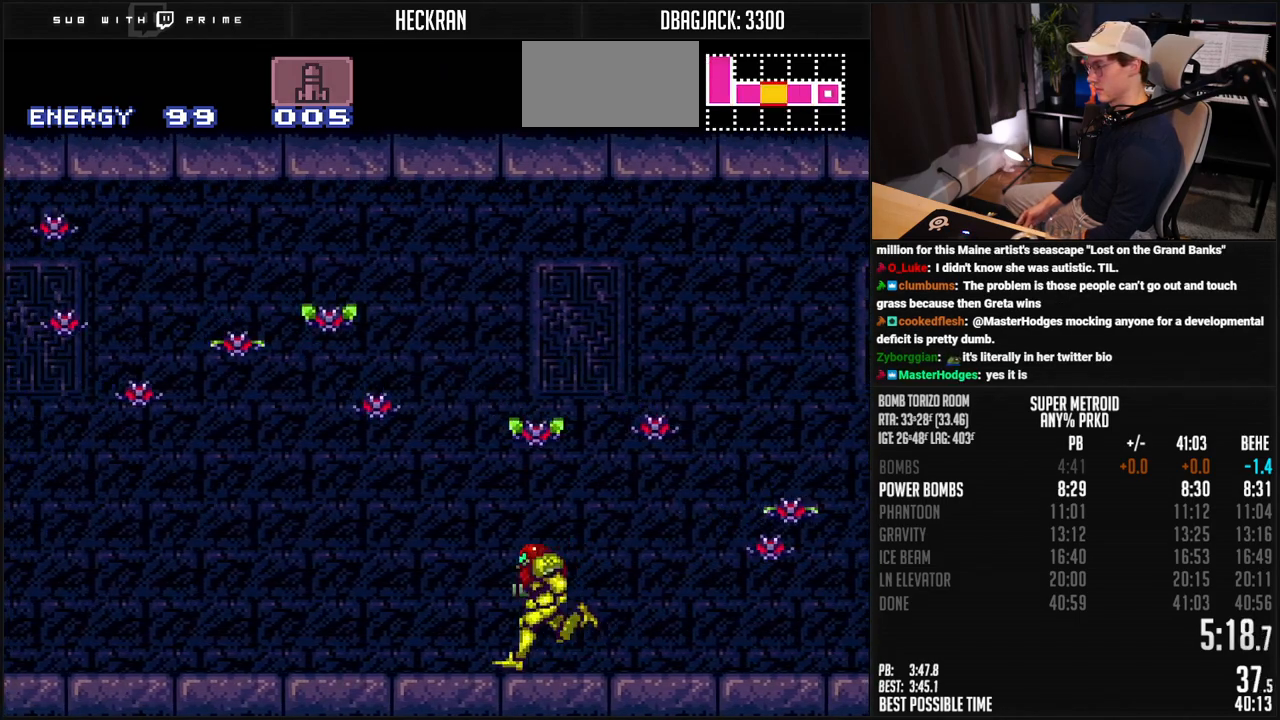
{"buttons": ["B", "DPAD_LEFT"], "events": [[50, "L1", "up"], [50, "R1", "down"], [101, "L1", "down"], [101, "R1", "up"], [167, "L1", "up"], [217, "L1", "down"], [268, "L1", "up"], [268, "R1", "down"], [318, "R1", "up"], [368, "R1", "down"], [418, "R1", "up"]]}
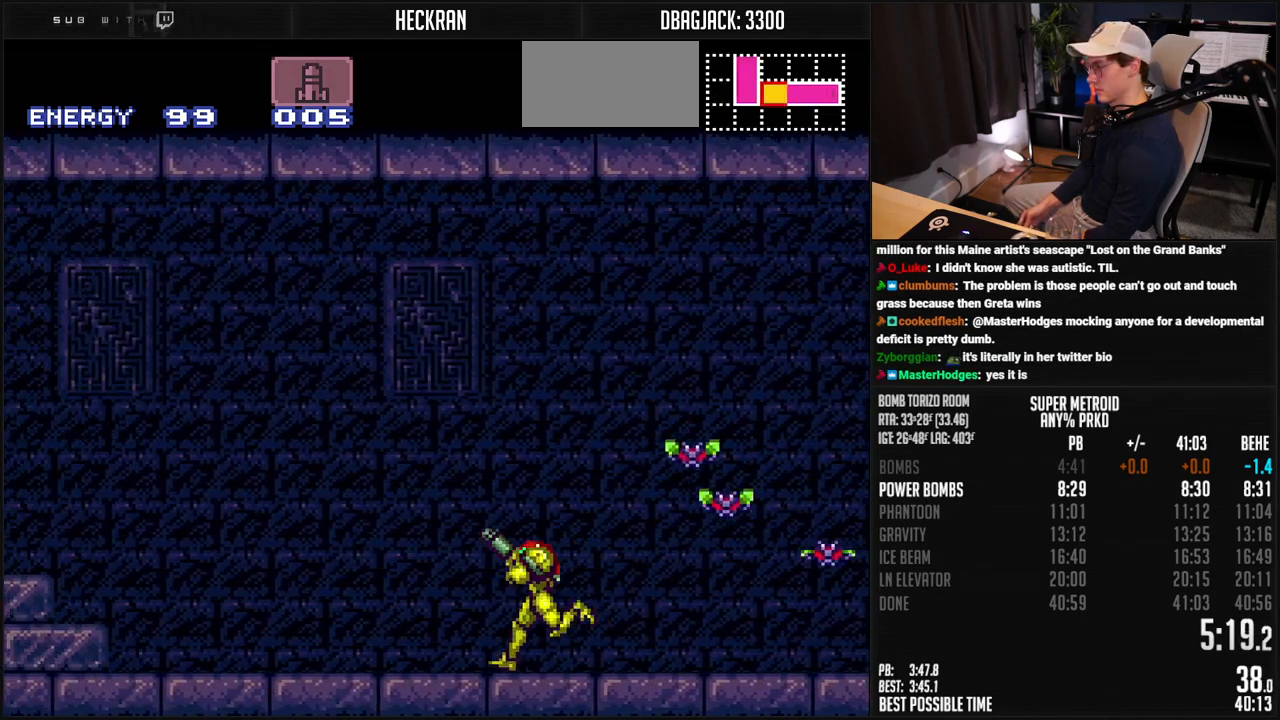
{"buttons": ["A", "B", "DPAD_LEFT"], "events": [[51, "R1", "down"], [218, "X", "down"], [318, "R1", "up"], [318, "X", "up"], [351, "A", "down"]]}
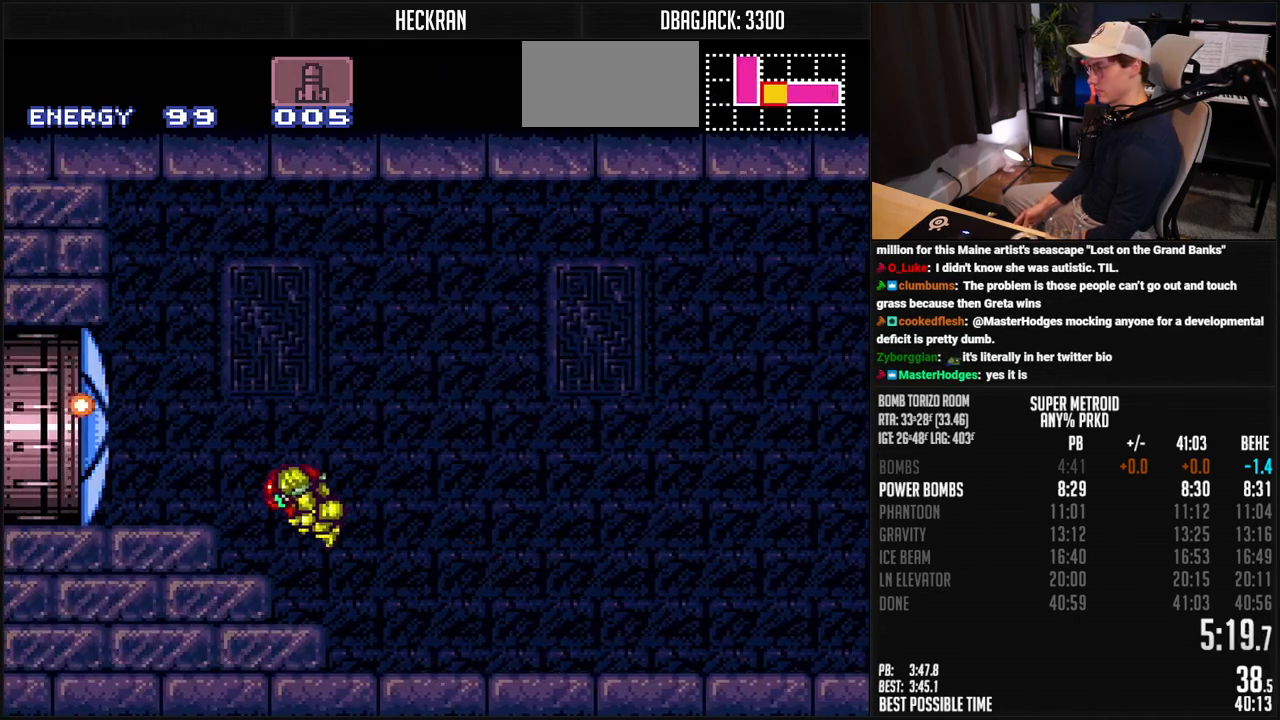
{"buttons": ["B", "L1", "DPAD_LEFT"], "events": [[51, "A", "up"], [51, "DPAD_DOWN", "down"], [84, "B", "up"], [84, "DPAD_LEFT", "up"], [101, "B", "down"], [151, "DPAD_DOWN", "up"], [151, "DPAD_LEFT", "down"], [151, "X", "down"], [234, "X", "up"], [368, "R1", "down"], [418, "R1", "up"], [451, "L1", "down"]]}
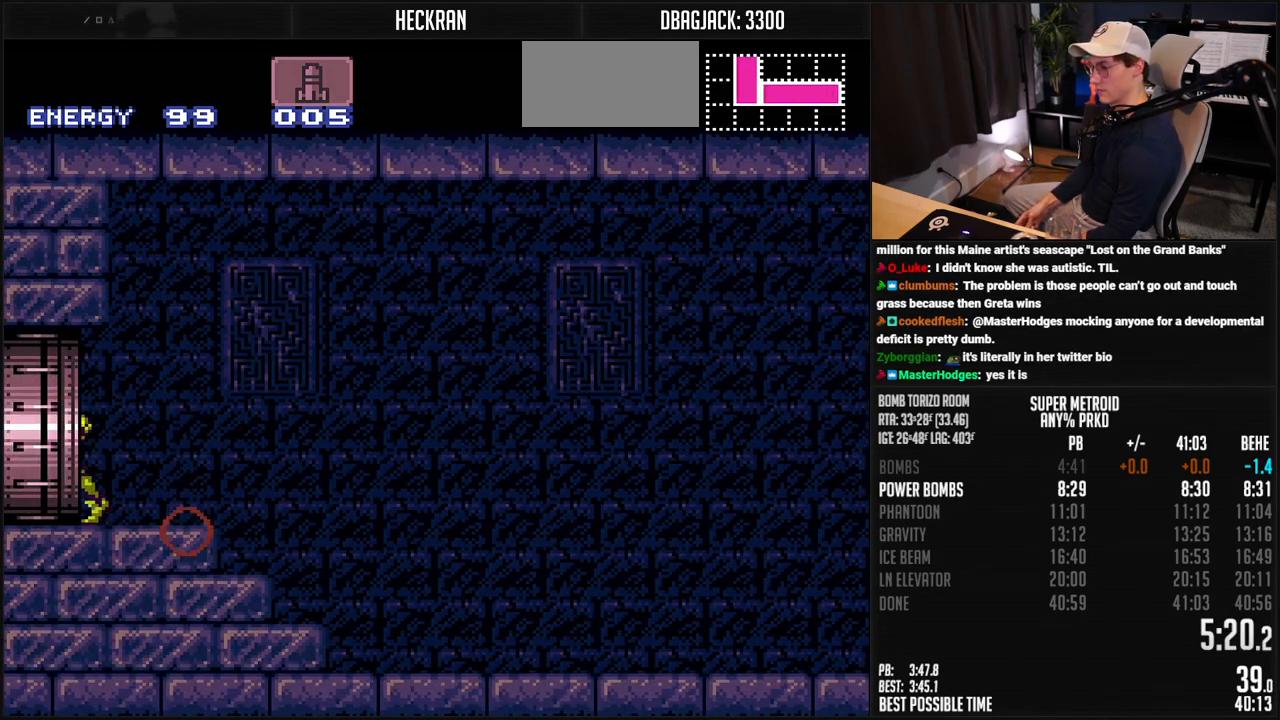
{"buttons": ["B", "DPAD_LEFT"], "events": [[33, "L1", "up"], [33, "R1", "down"], [183, "L1", "down"], [183, "R1", "up"], [233, "L1", "up"]]}
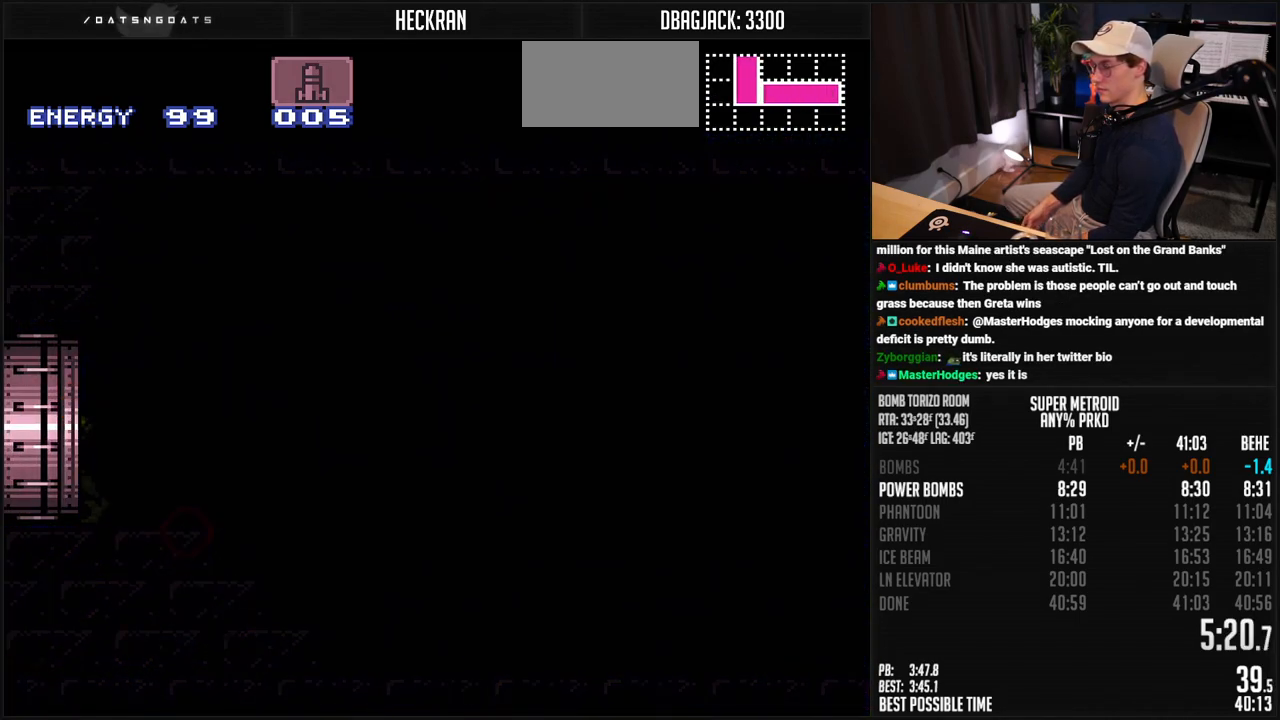
{"buttons": ["B", "DPAD_LEFT"], "events": [[484, "B", "up"], [484, "DPAD_LEFT", "up"], [501, "B", "down"], [501, "DPAD_LEFT", "down"]]}
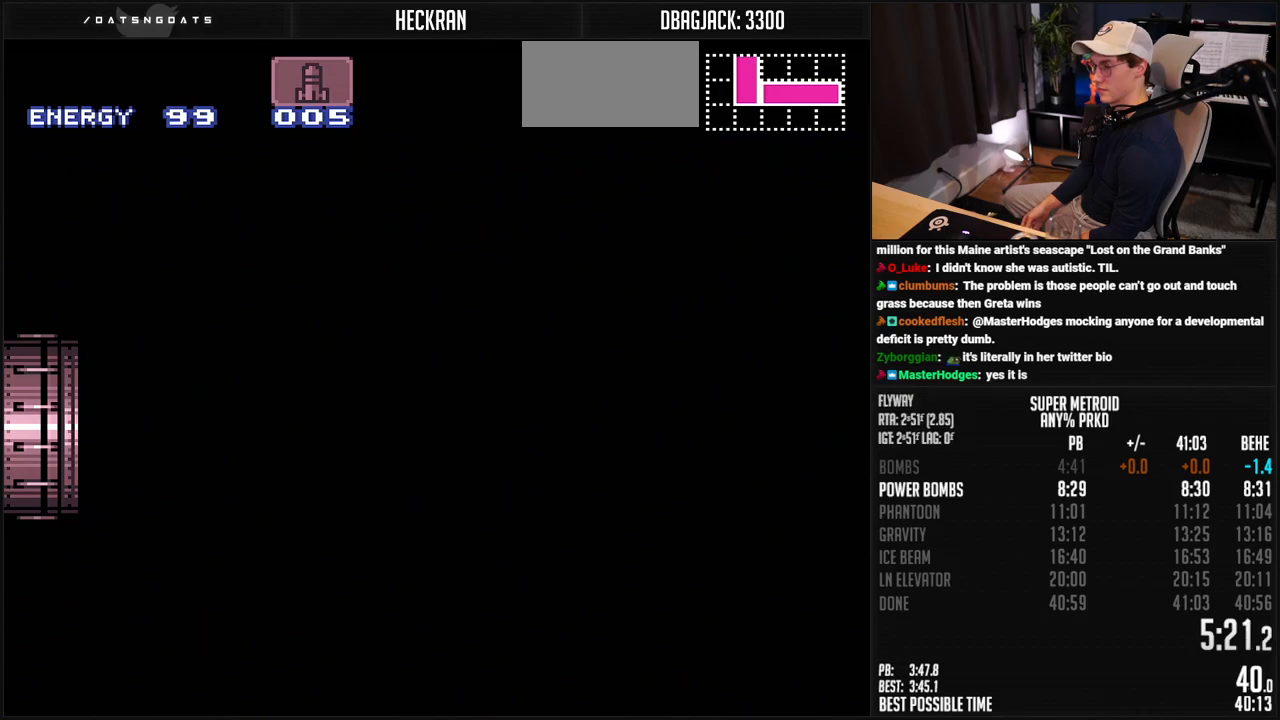
{"buttons": ["B", "DPAD_LEFT"], "events": [[200, "B", "up"], [401, "B", "down"]]}
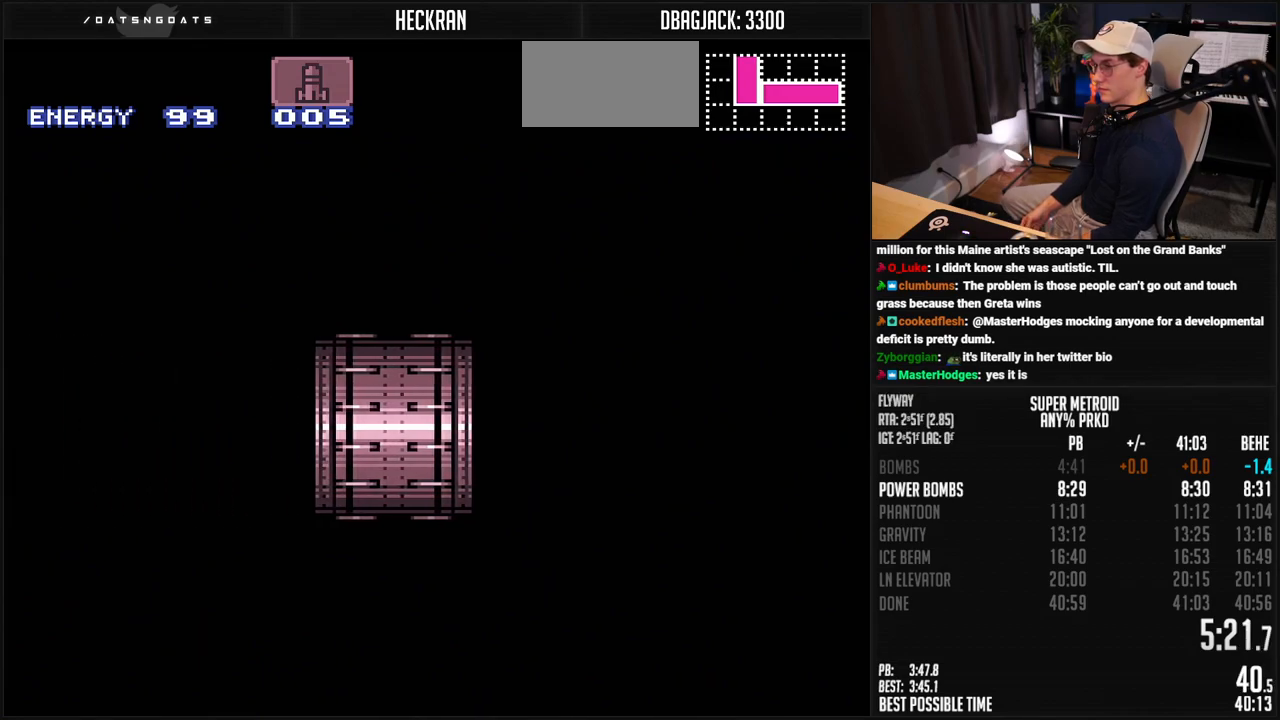
{"buttons": ["B", "DPAD_LEFT"], "events": [[83, "DPAD_LEFT", "up"], [417, "DPAD_LEFT", "down"]]}
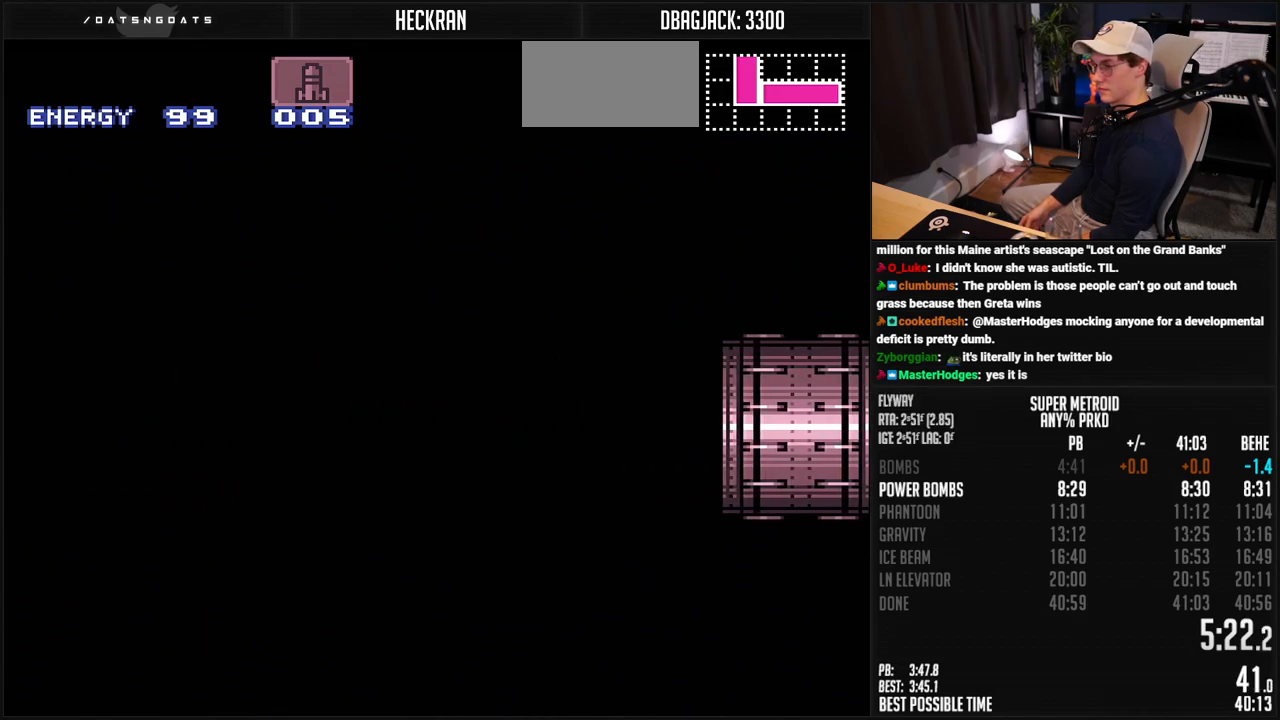
{"buttons": ["B", "DPAD_LEFT"], "events": []}
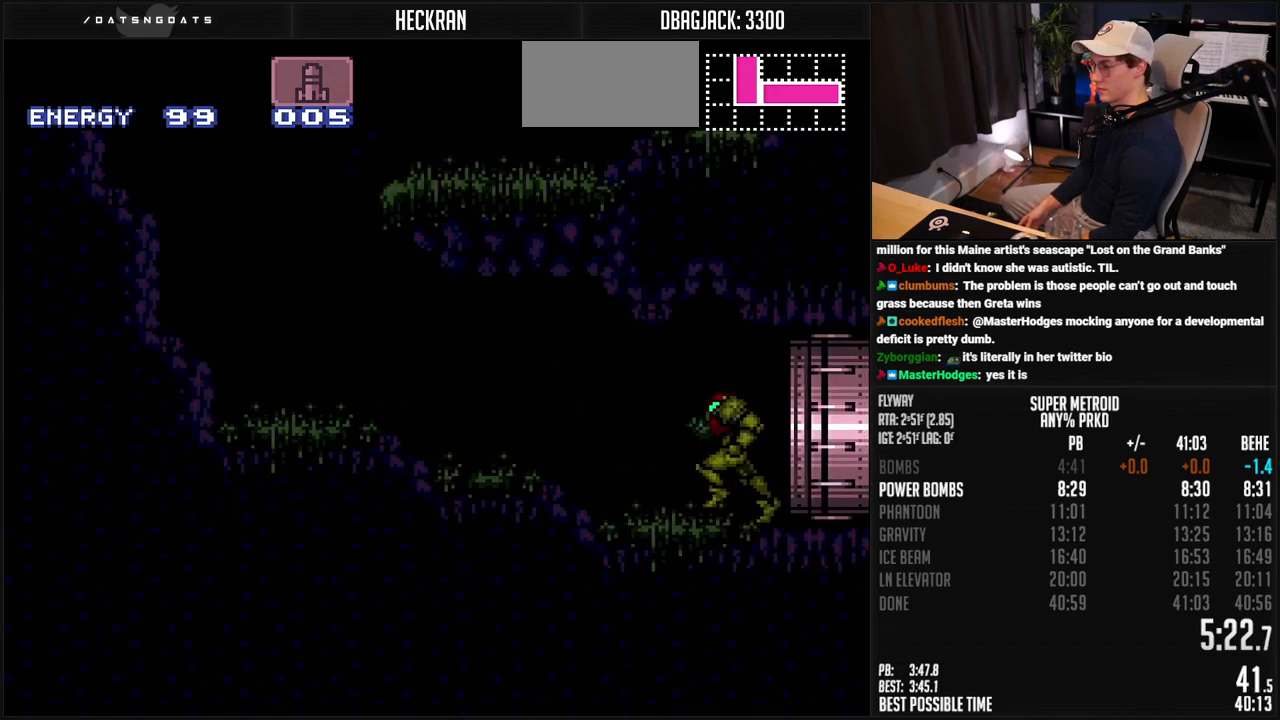
{"buttons": ["B", "DPAD_LEFT"], "events": [[167, "R1", "down"], [217, "L1", "down"], [217, "R1", "up"], [334, "L1", "up"]]}
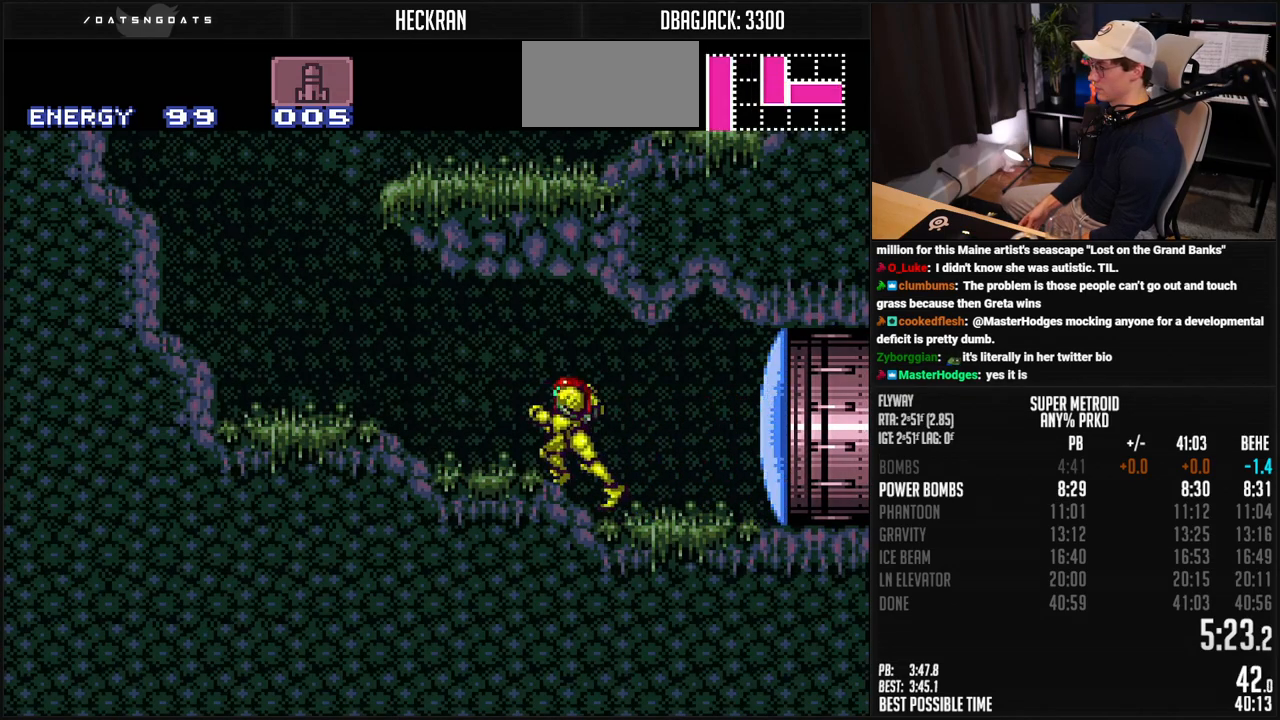
{"buttons": ["A", "DPAD_RIGHT"], "events": [[117, "A", "down"], [117, "B", "up"], [200, "DPAD_LEFT", "up"], [250, "DPAD_RIGHT", "down"]]}